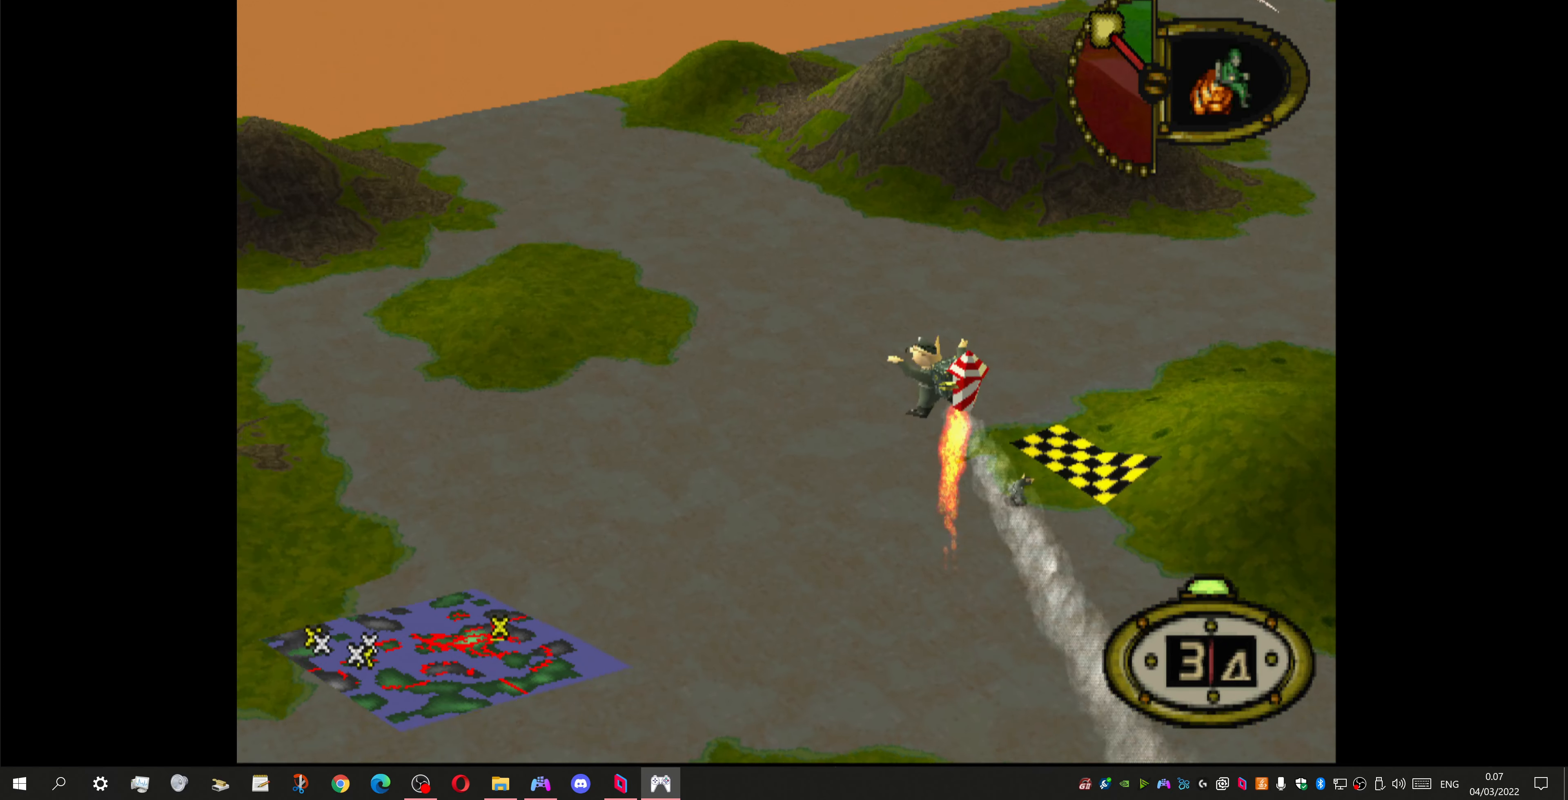
Gameplay with a controller (PlayStation layout); each line is a JSON object with the inputs held at the frame after it. "events" lists button and stick changes between this image and that frame as [ms after this image, input, new state], when the widget could be followed in between.
{"buttons": ["DPAD_DOWN", "DPAD_RIGHT"], "left_stick": "center", "right_stick": "center", "events": [[66, "CROSS", "down"], [66, "DPAD_DOWN", "down"], [66, "DPAD_LEFT", "up"], [66, "DPAD_UP", "up"], [133, "CROSS", "up"], [433, "DPAD_RIGHT", "down"]]}
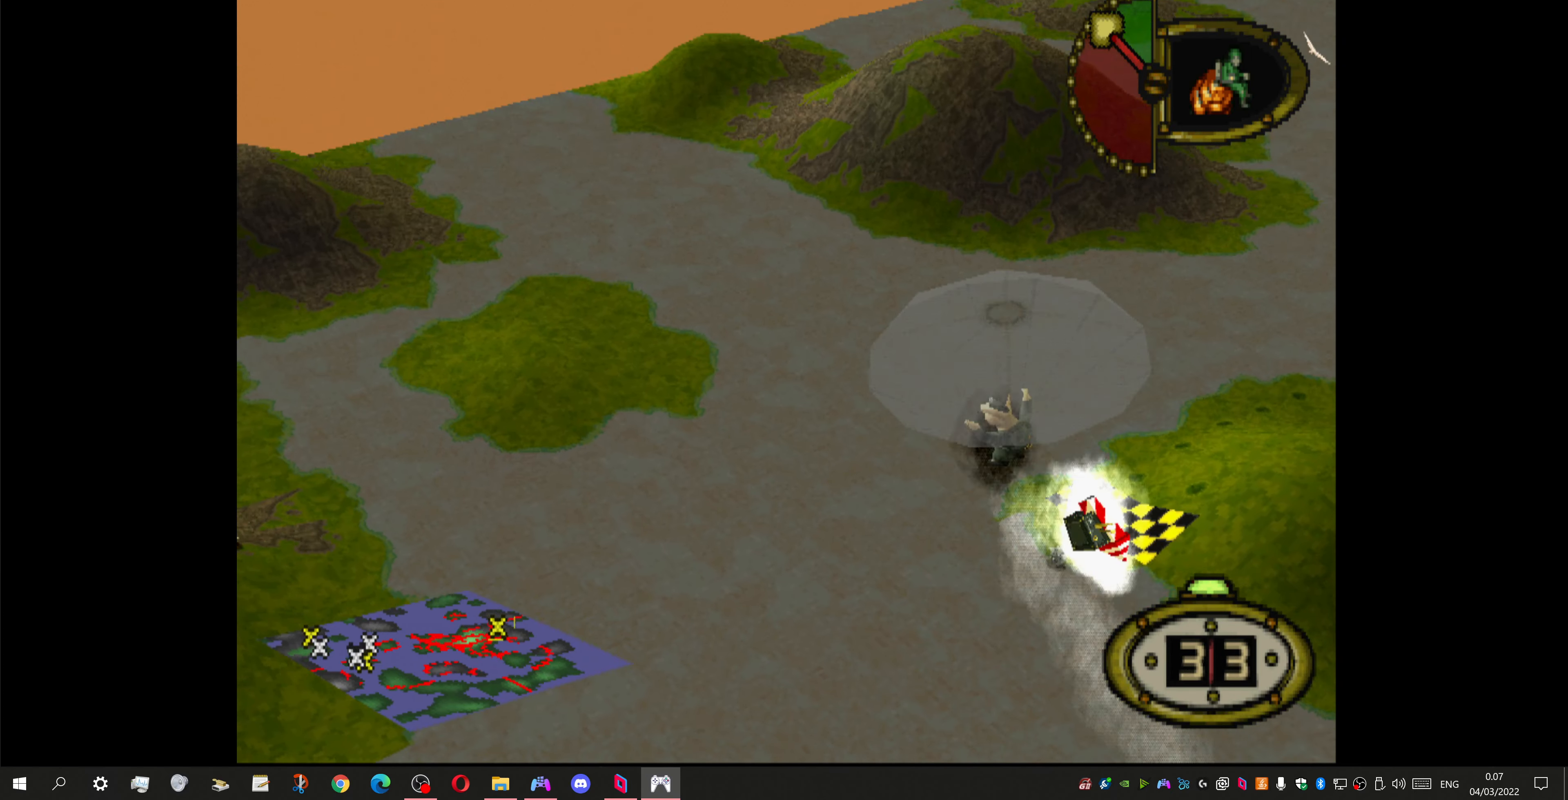
{"buttons": ["DPAD_DOWN", "DPAD_RIGHT"], "left_stick": "center", "right_stick": "center", "events": []}
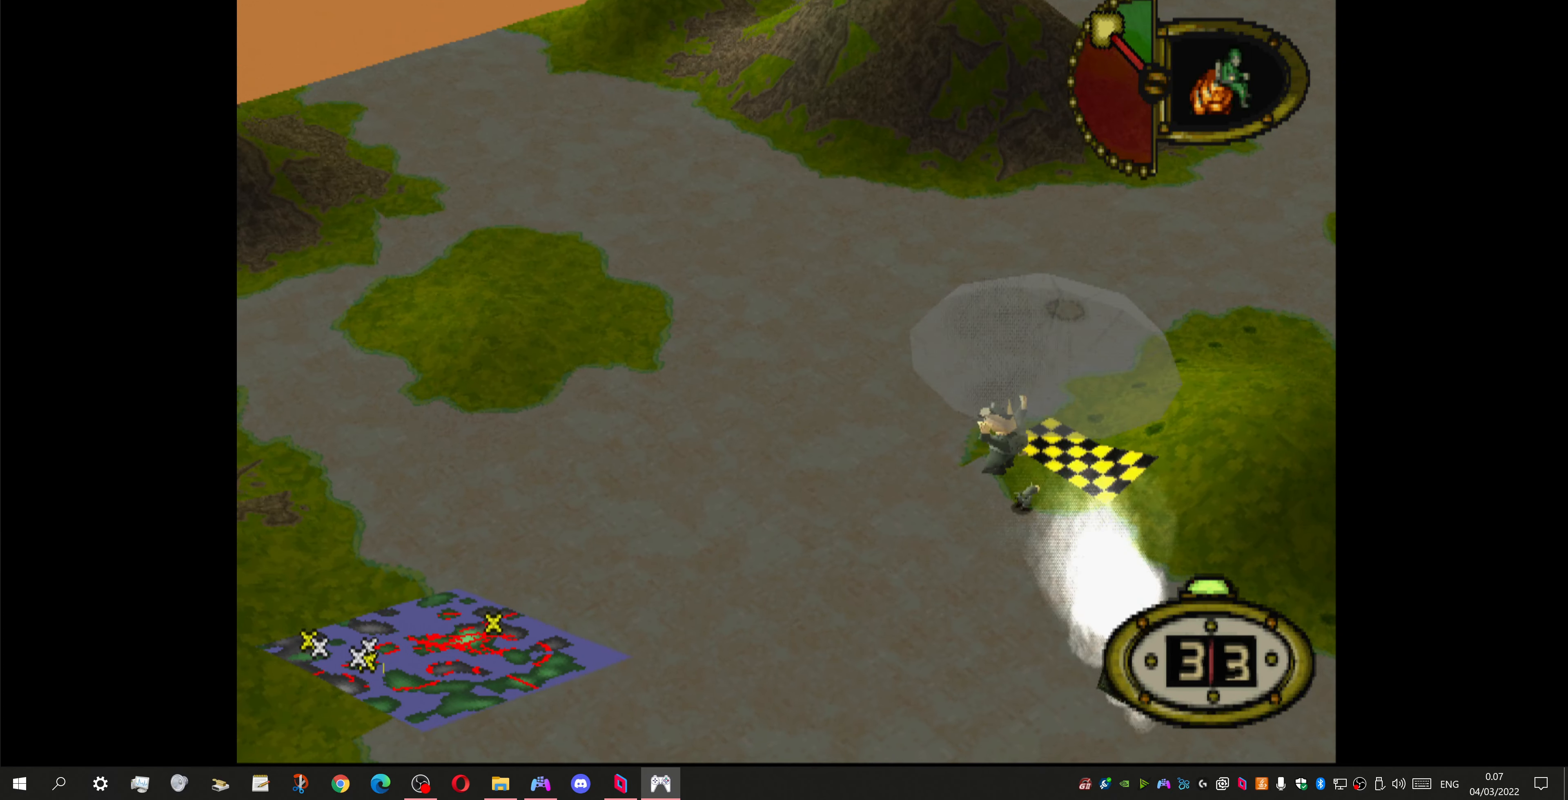
{"buttons": ["DPAD_DOWN"], "left_stick": "center", "right_stick": "center", "events": [[400, "DPAD_RIGHT", "up"]]}
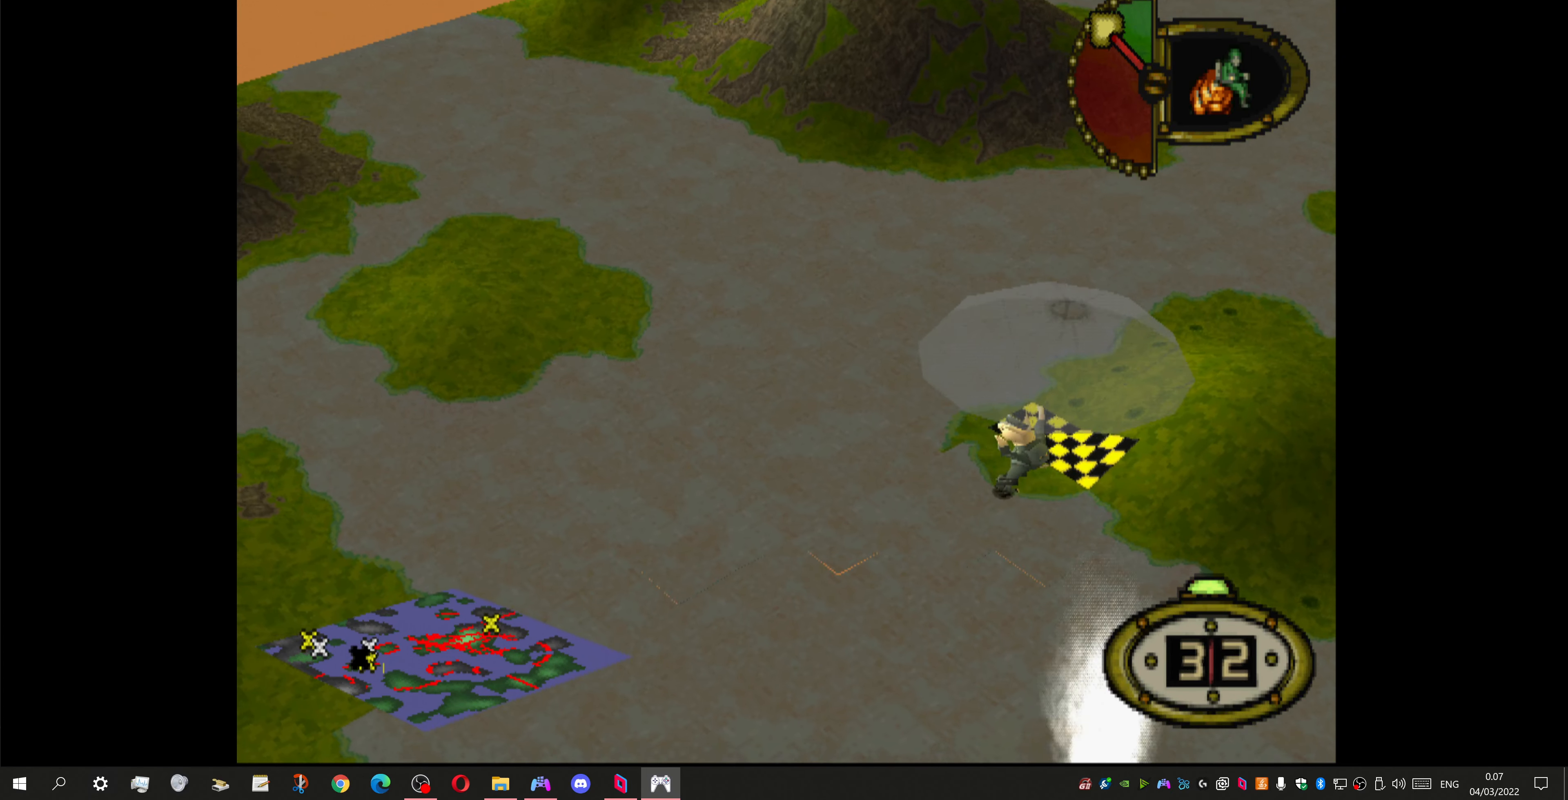
{"buttons": ["DPAD_DOWN", "DPAD_LEFT"], "left_stick": "center", "right_stick": "center", "events": [[100, "DPAD_LEFT", "down"]]}
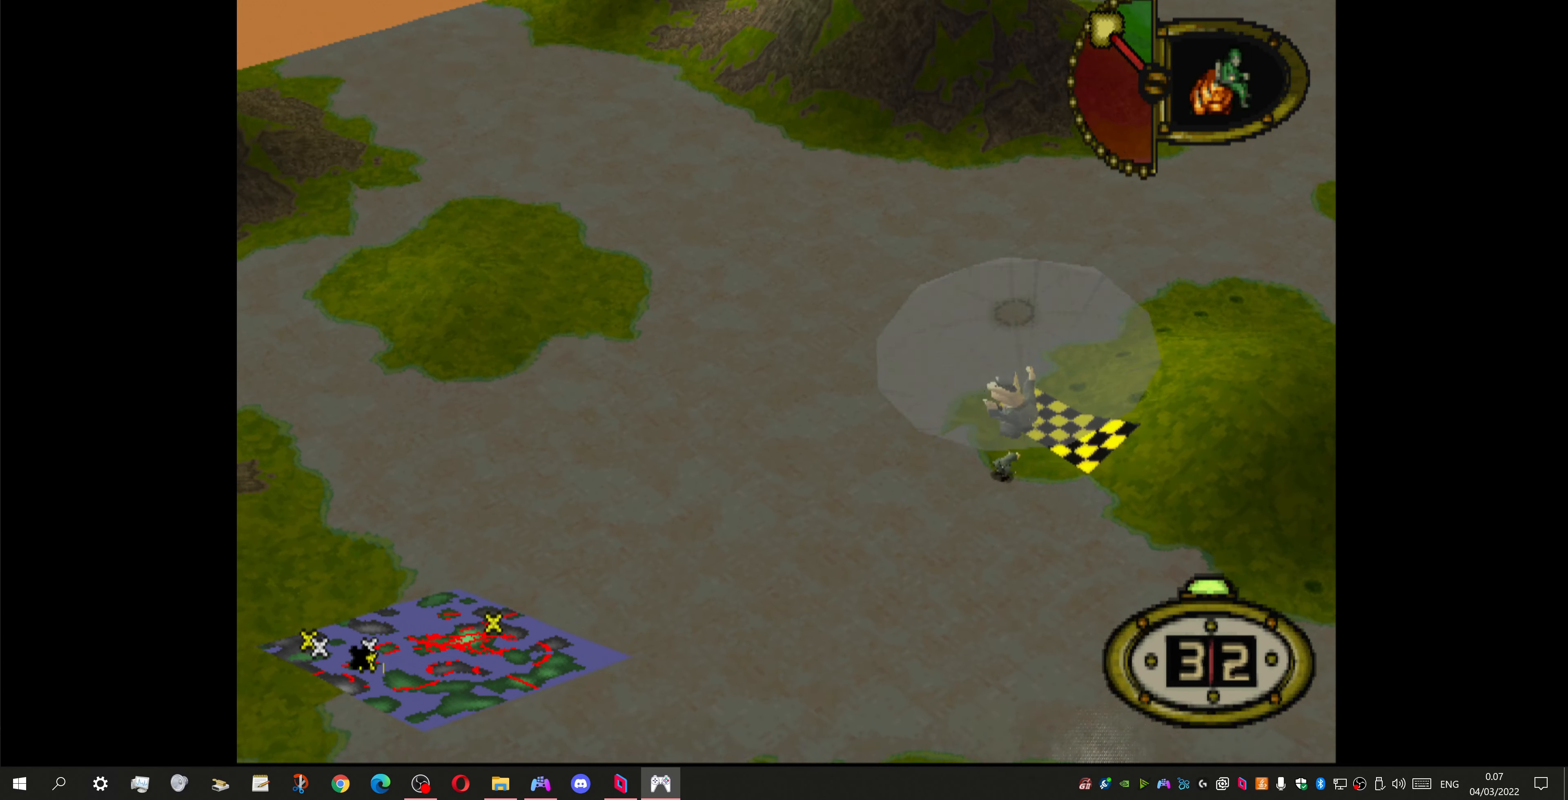
{"buttons": ["DPAD_DOWN"], "left_stick": "center", "right_stick": "center", "events": [[66, "DPAD_LEFT", "up"]]}
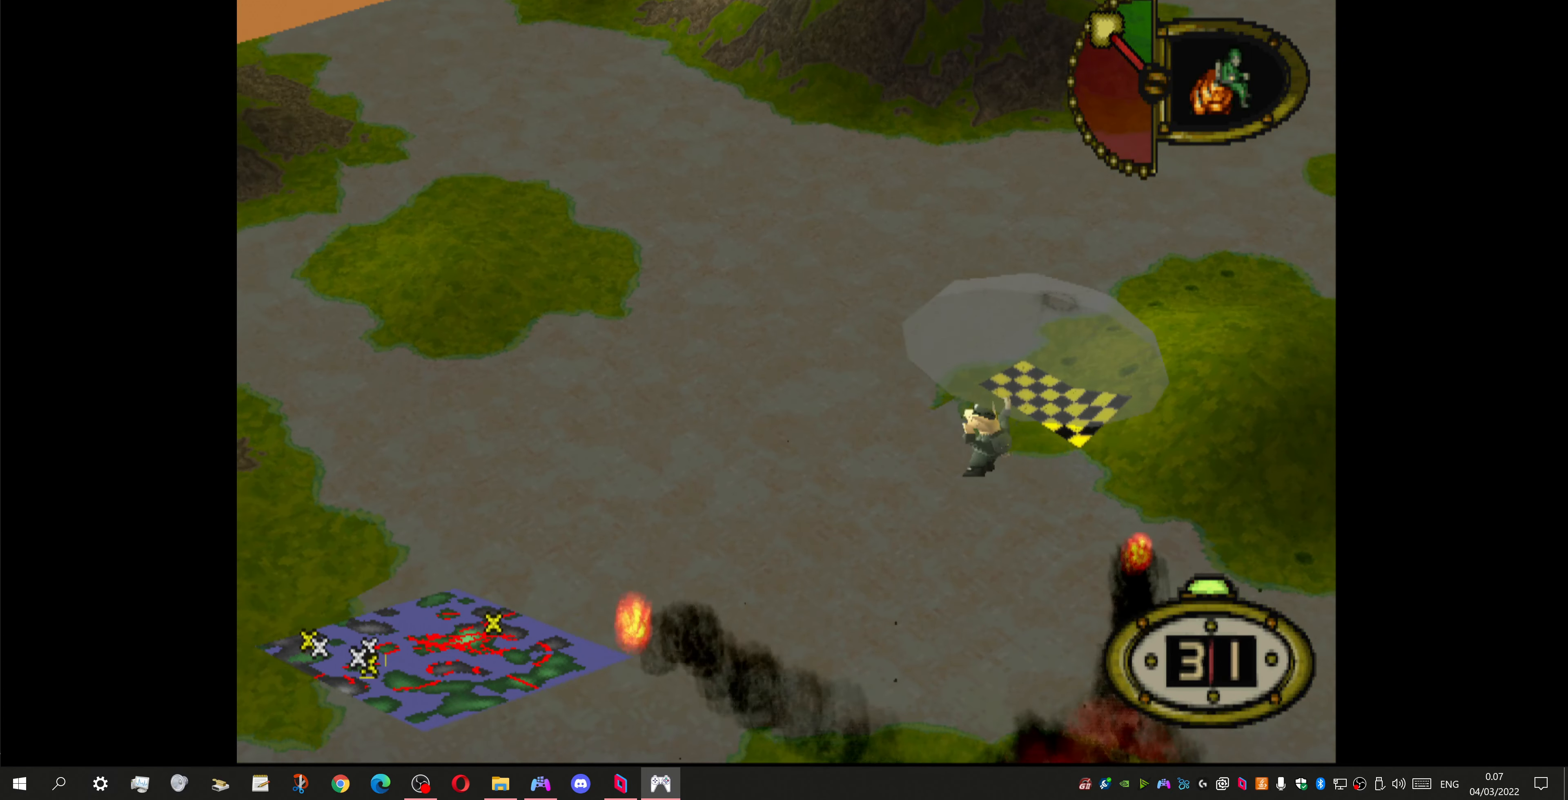
{"buttons": ["DPAD_DOWN"], "left_stick": "center", "right_stick": "center", "events": []}
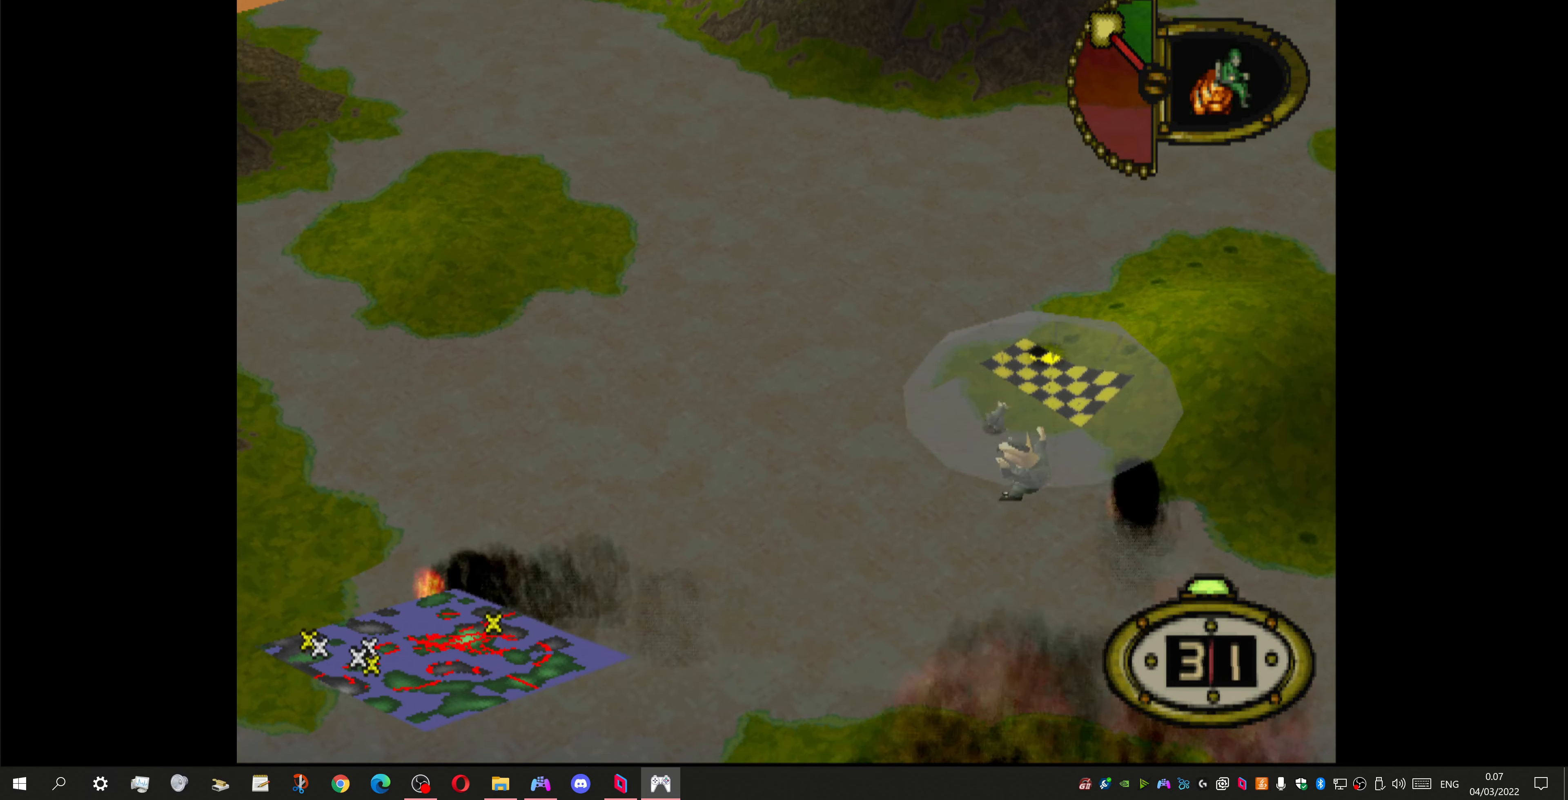
{"buttons": ["DPAD_DOWN"], "left_stick": "center", "right_stick": "center", "events": []}
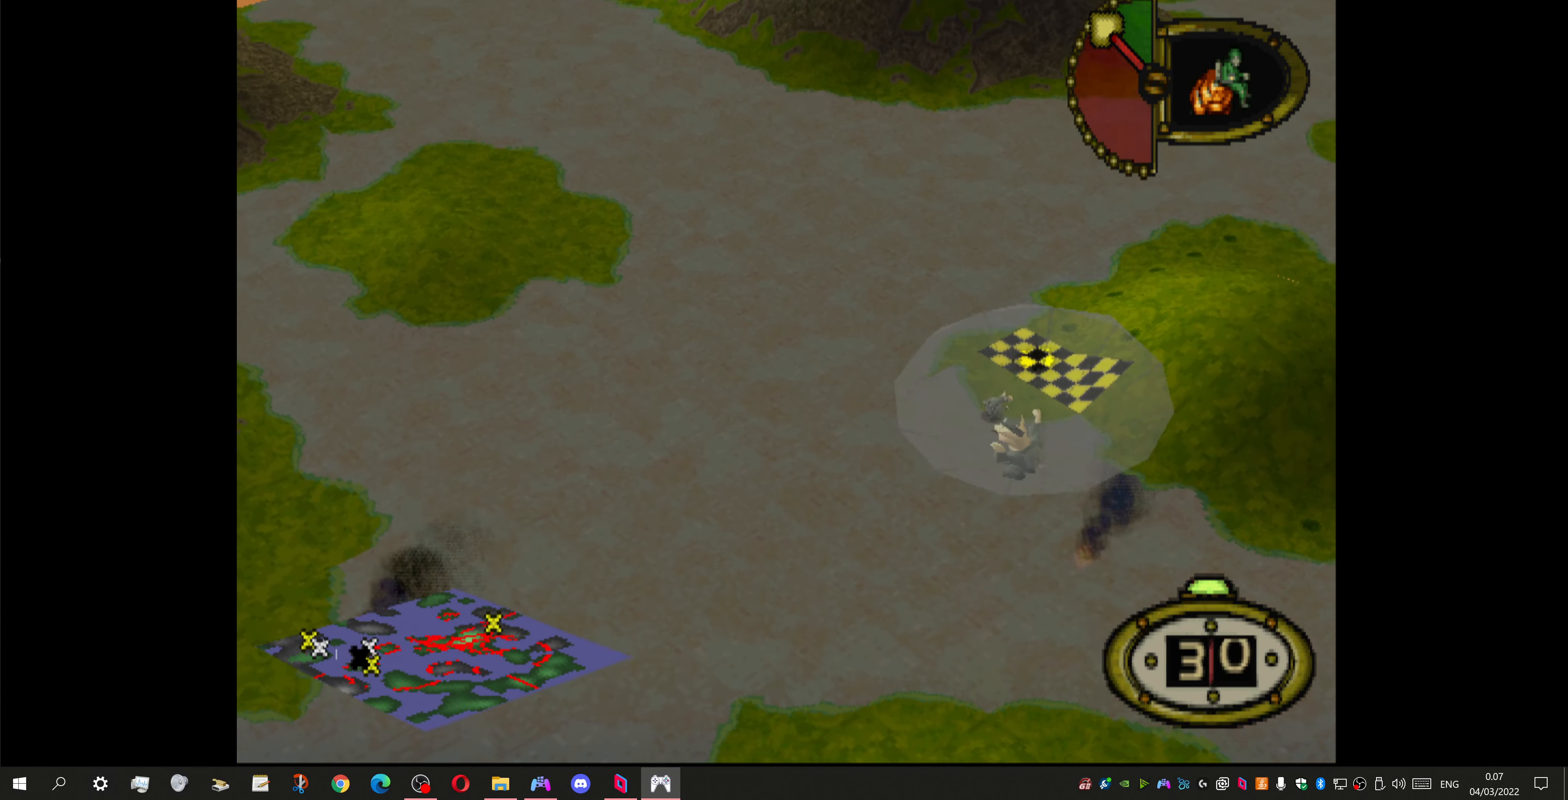
{"buttons": ["DPAD_DOWN"], "left_stick": "center", "right_stick": "center", "events": []}
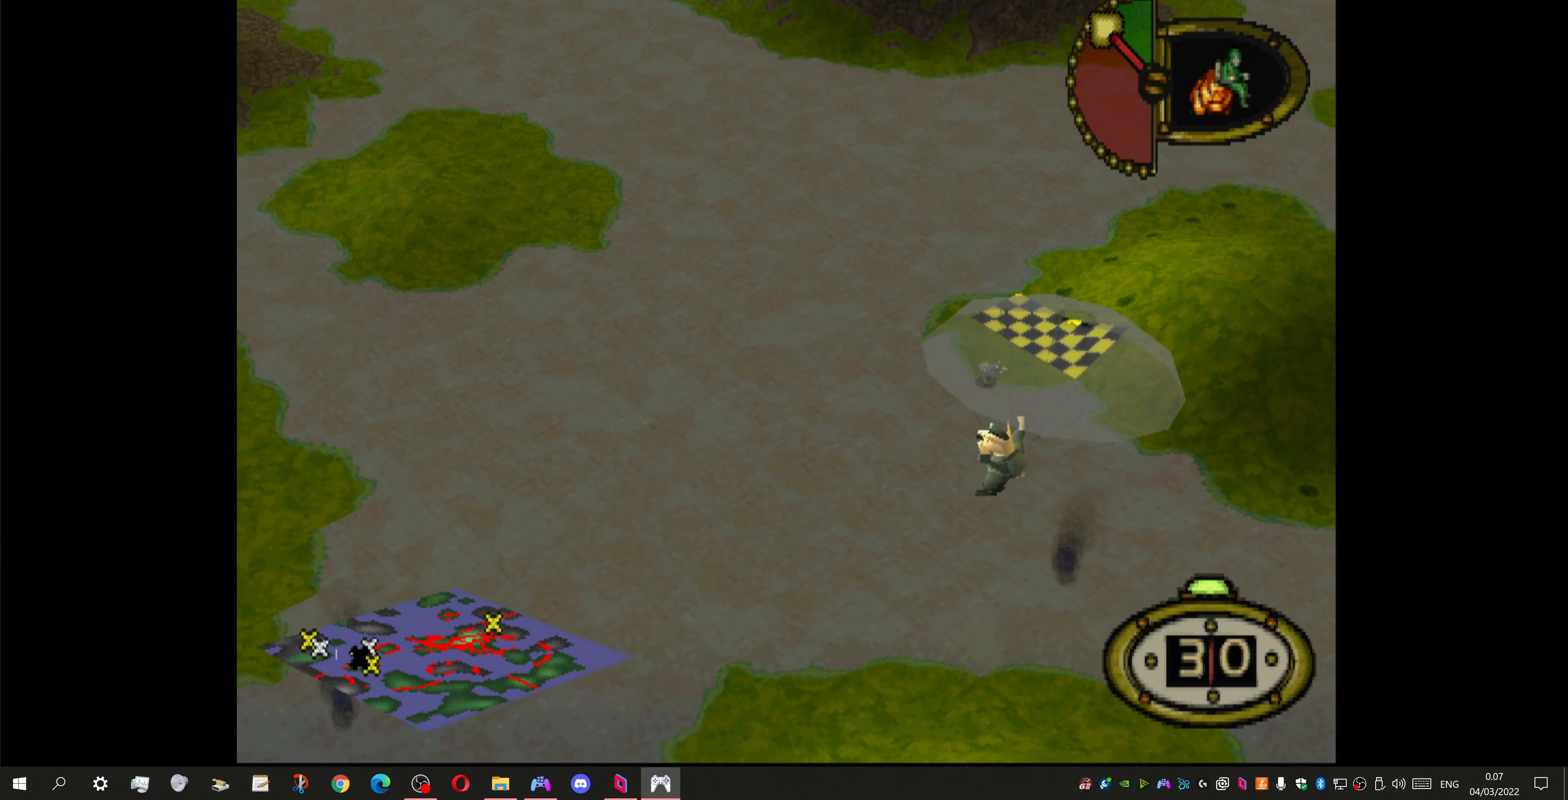
{"buttons": ["DPAD_DOWN"], "left_stick": "center", "right_stick": "center", "events": []}
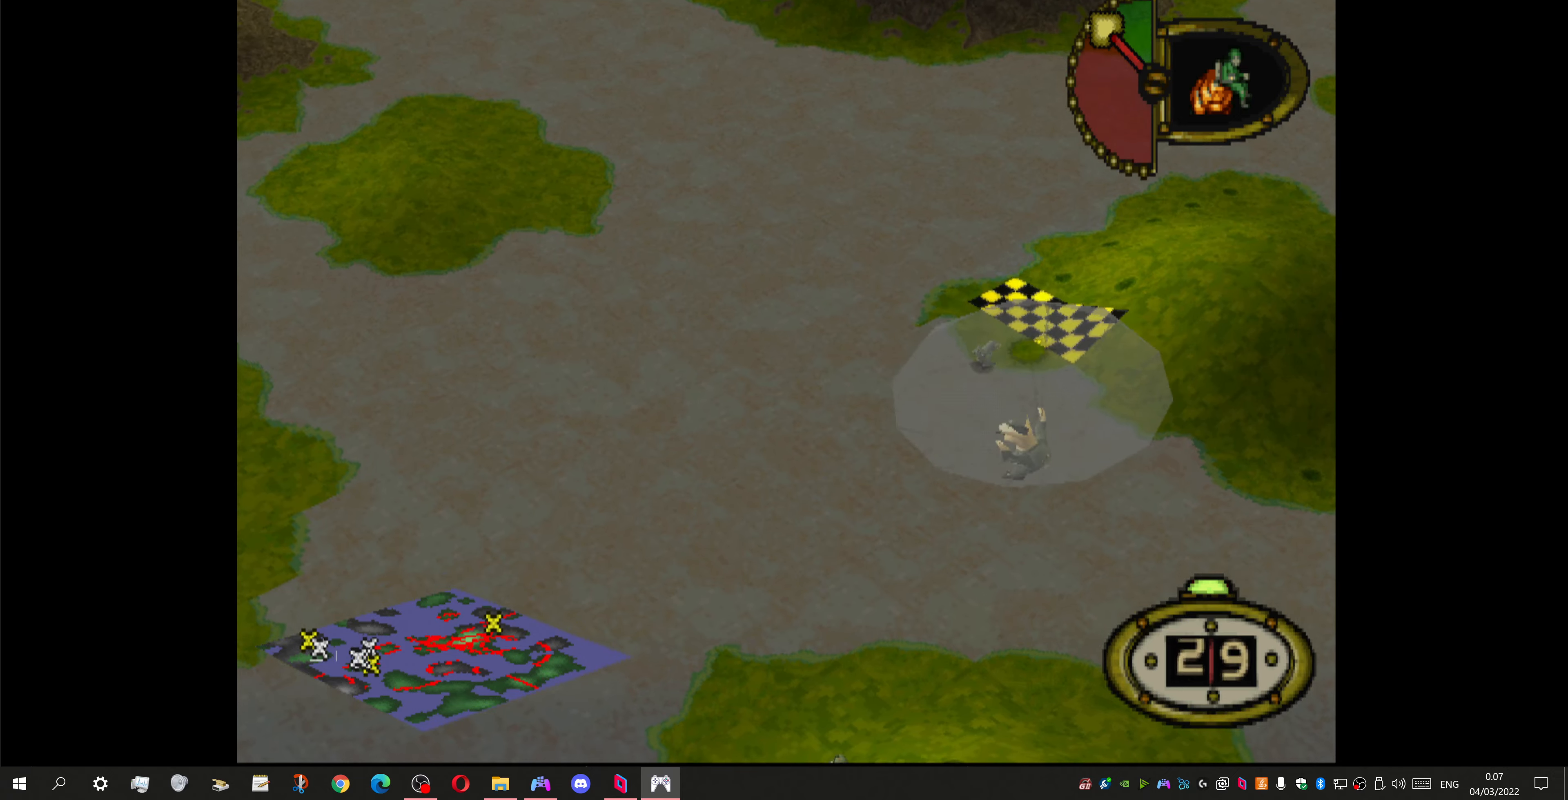
{"buttons": ["DPAD_DOWN"], "left_stick": "center", "right_stick": "center", "events": []}
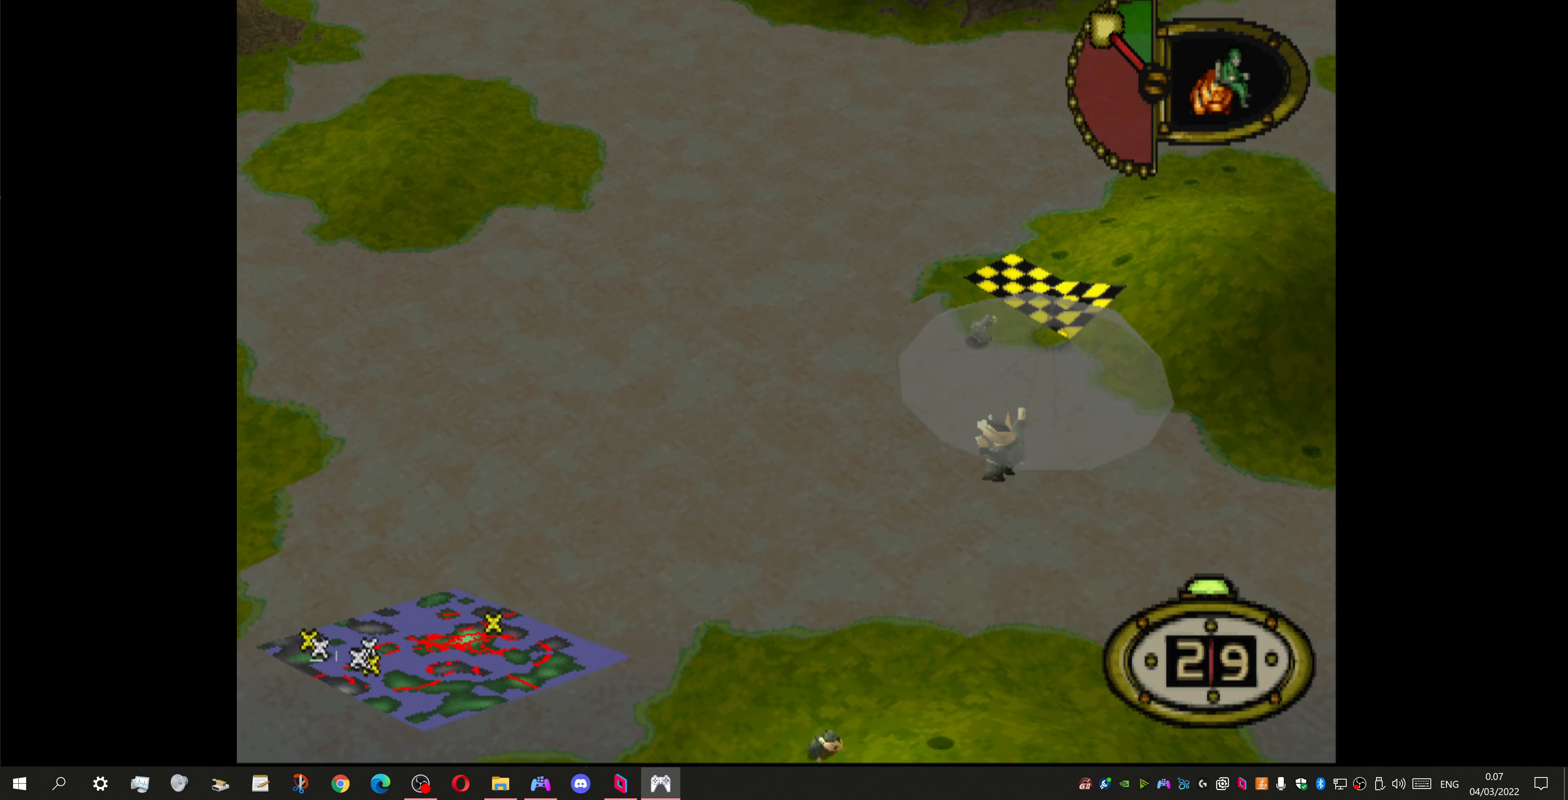
{"buttons": ["DPAD_DOWN"], "left_stick": "center", "right_stick": "center", "events": []}
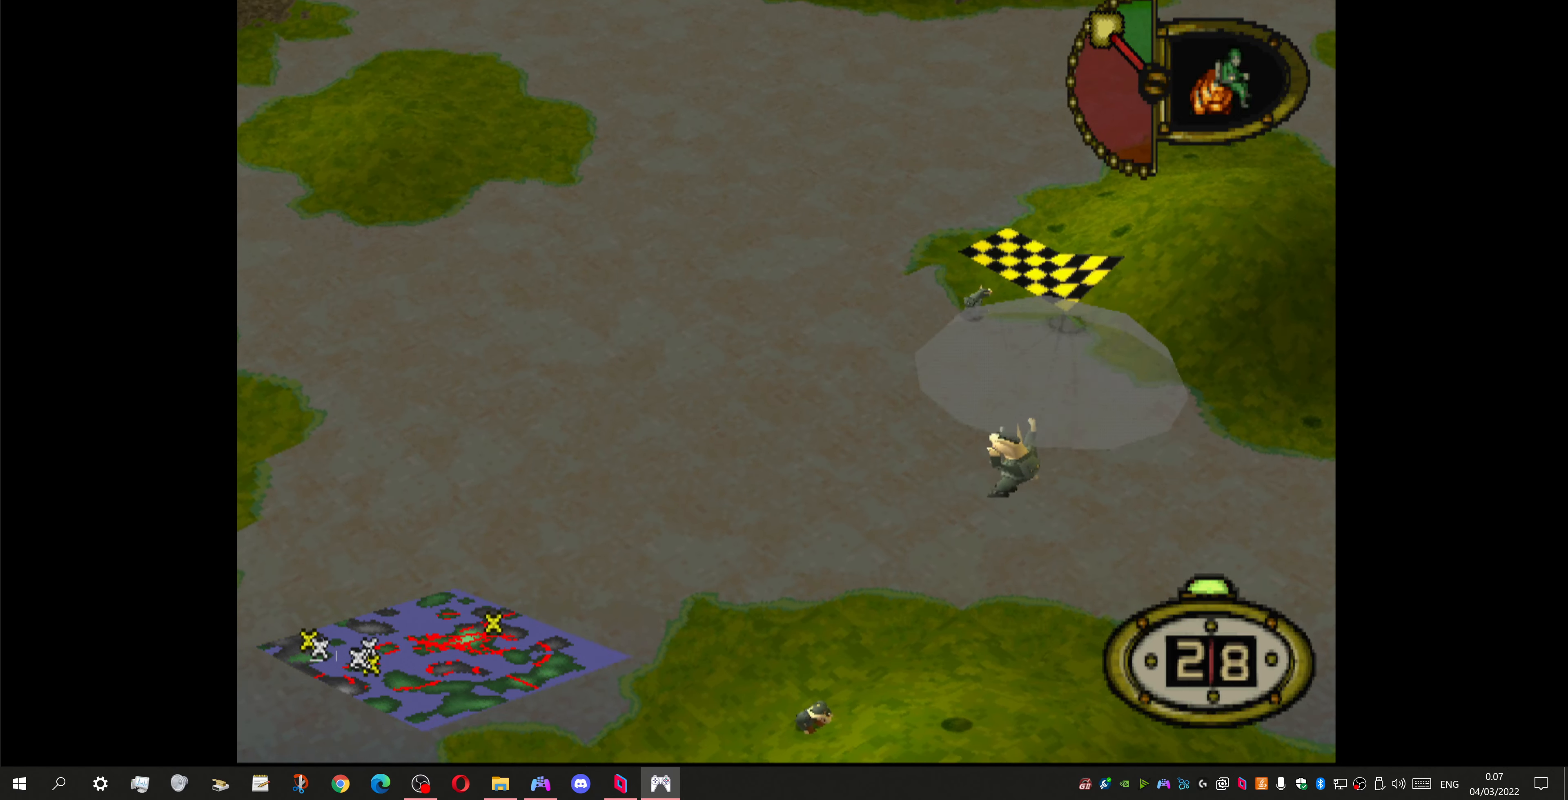
{"buttons": ["DPAD_DOWN", "DPAD_LEFT"], "left_stick": "center", "right_stick": "center", "events": [[467, "DPAD_LEFT", "down"]]}
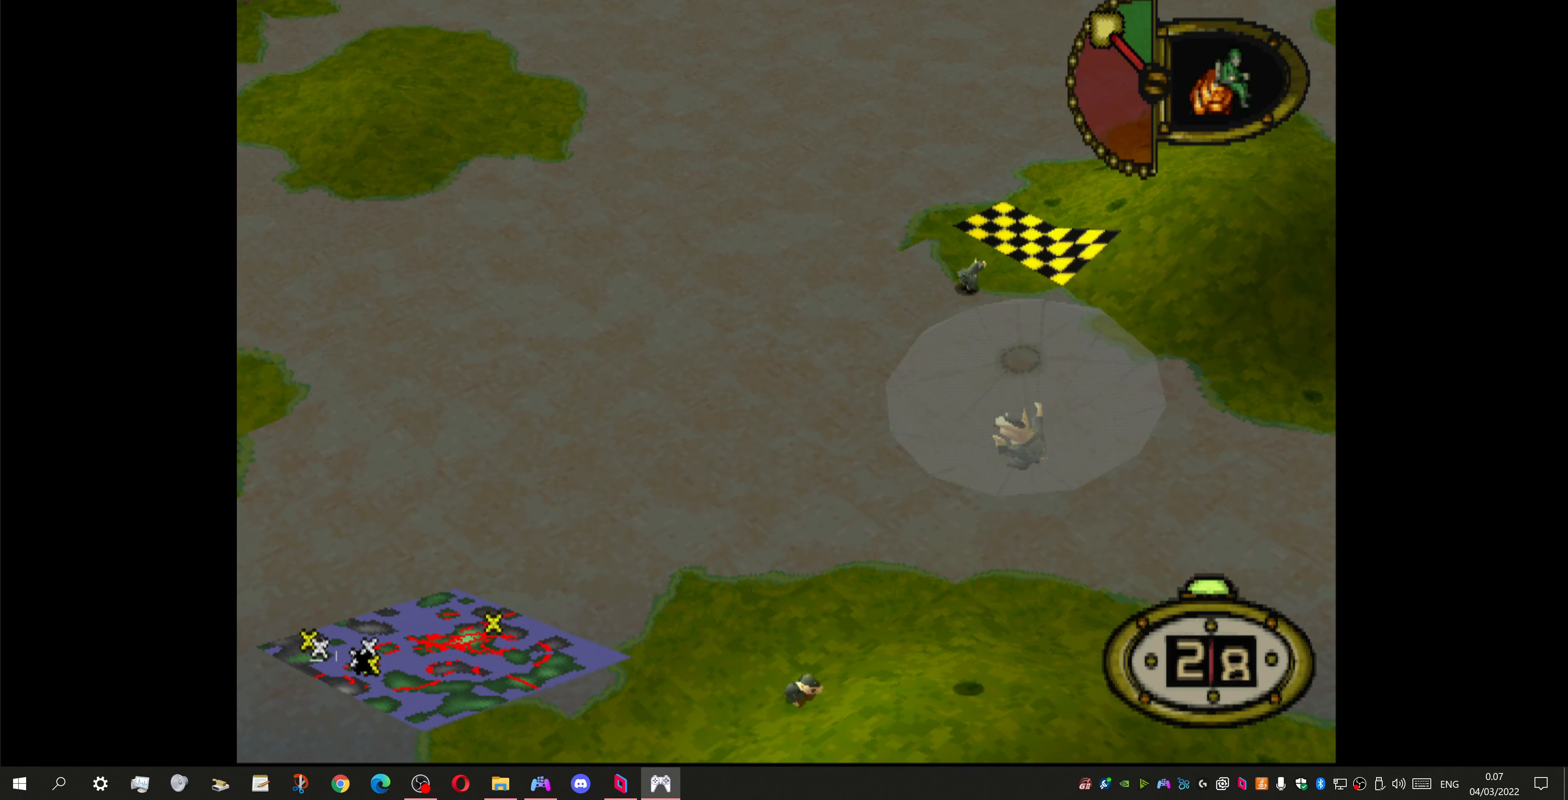
{"buttons": ["DPAD_DOWN", "DPAD_LEFT"], "left_stick": "center", "right_stick": "center", "events": []}
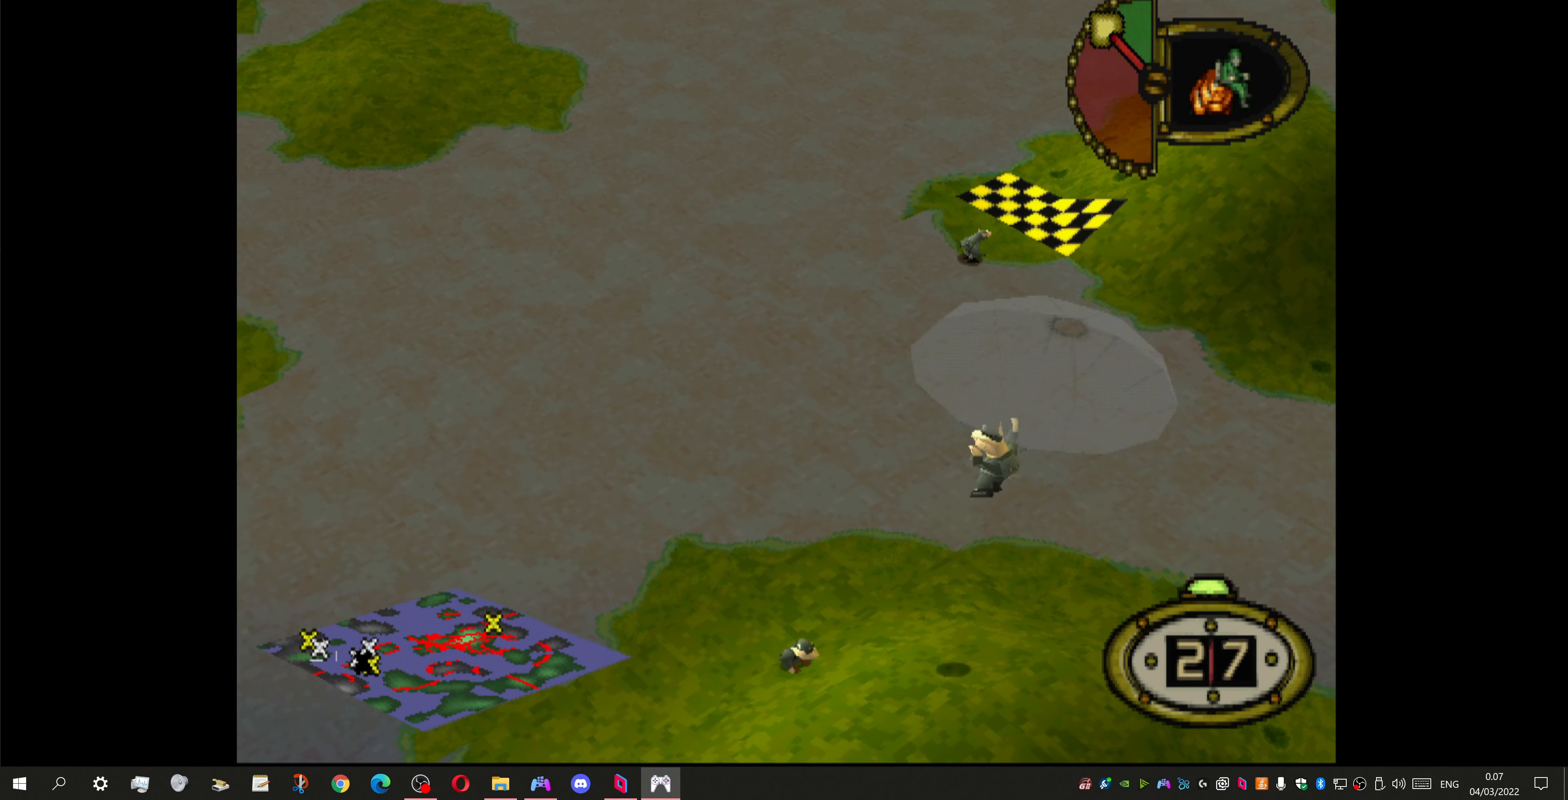
{"buttons": ["DPAD_DOWN", "DPAD_LEFT"], "left_stick": "center", "right_stick": "center", "events": []}
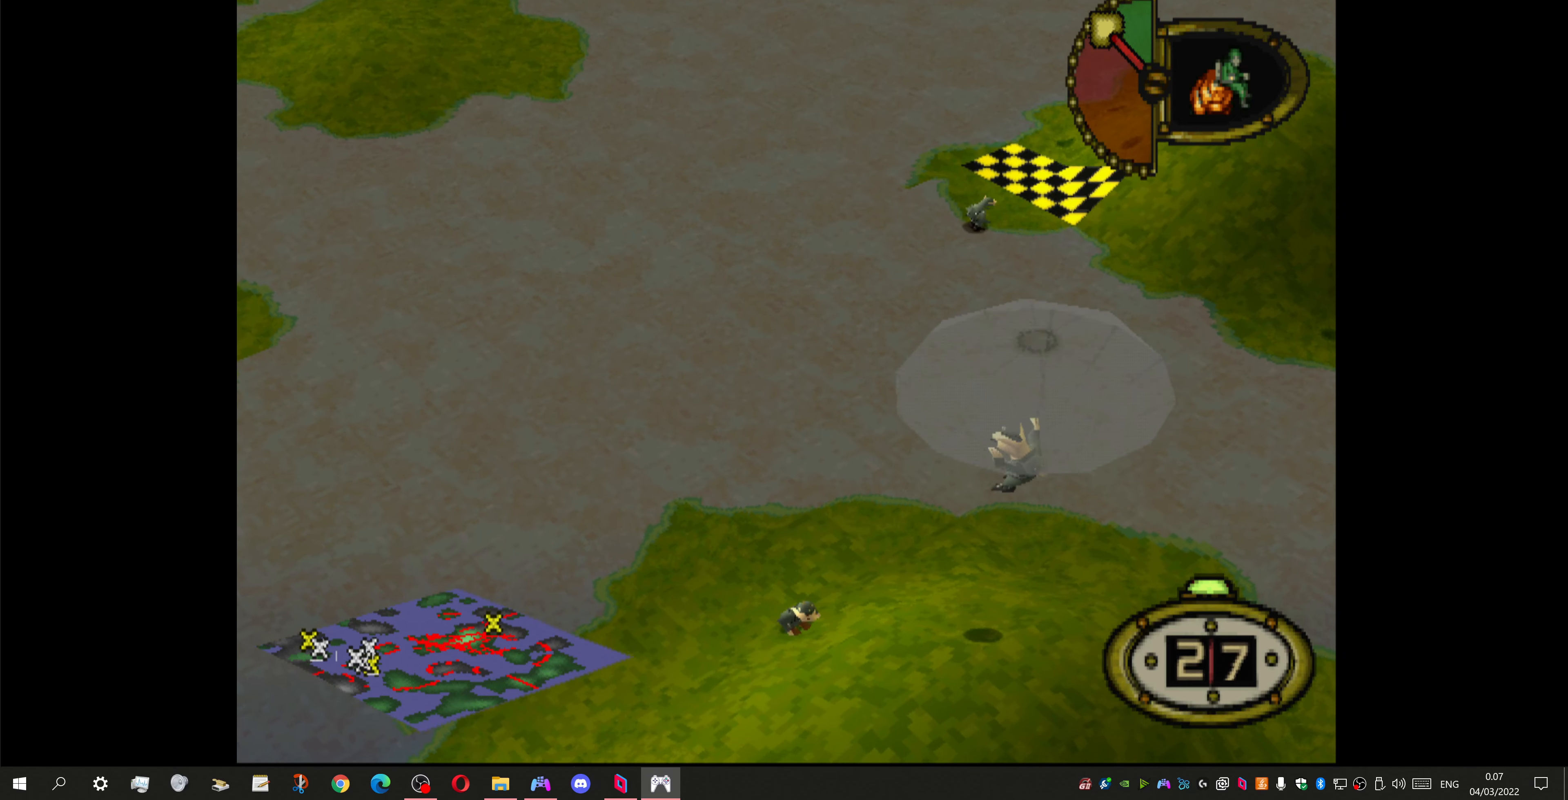
{"buttons": ["DPAD_DOWN", "DPAD_LEFT"], "left_stick": "center", "right_stick": "center", "events": []}
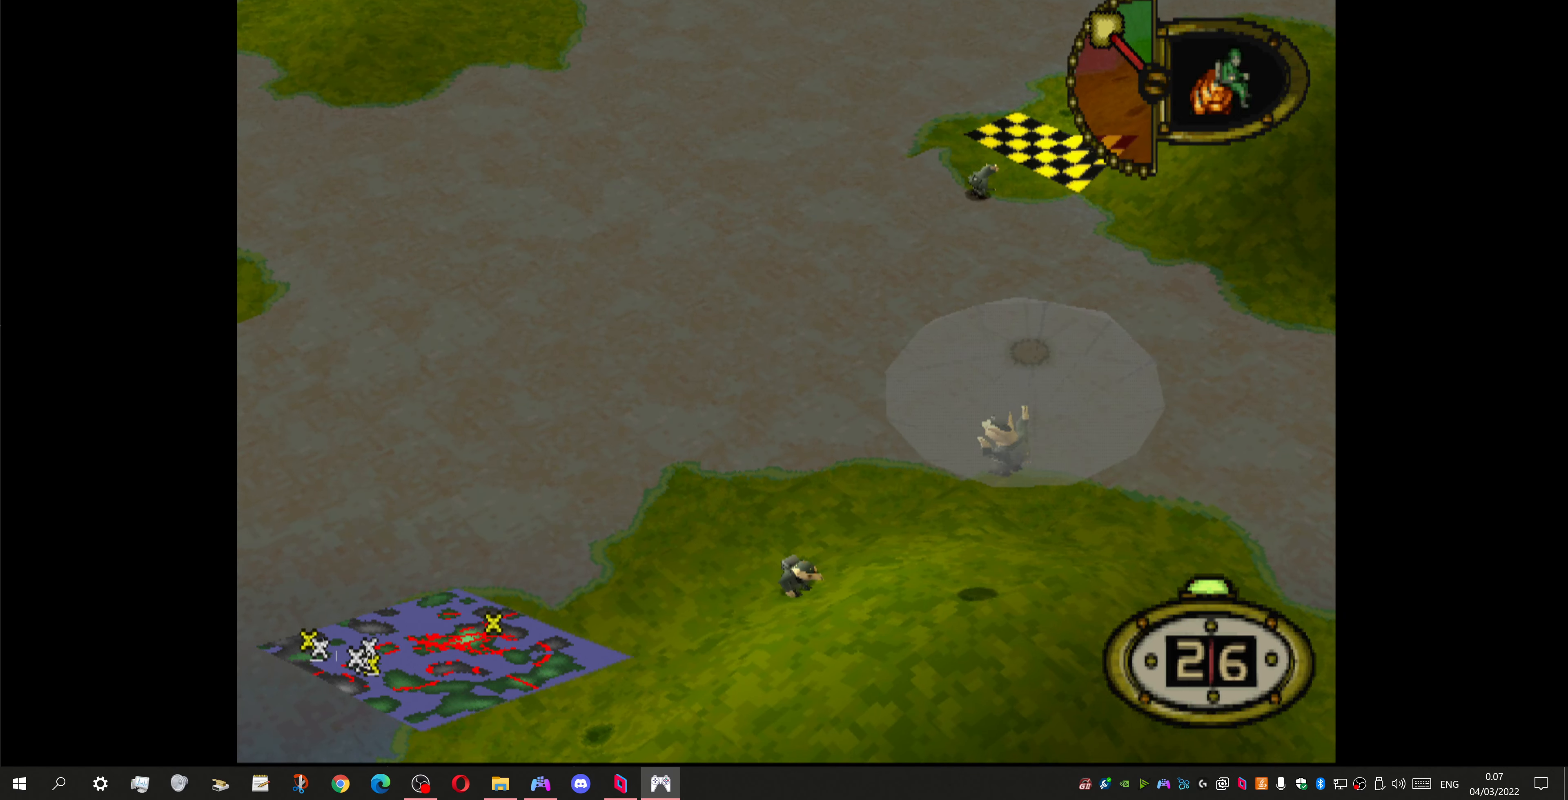
{"buttons": ["DPAD_DOWN"], "left_stick": "center", "right_stick": "center", "events": [[434, "DPAD_LEFT", "up"]]}
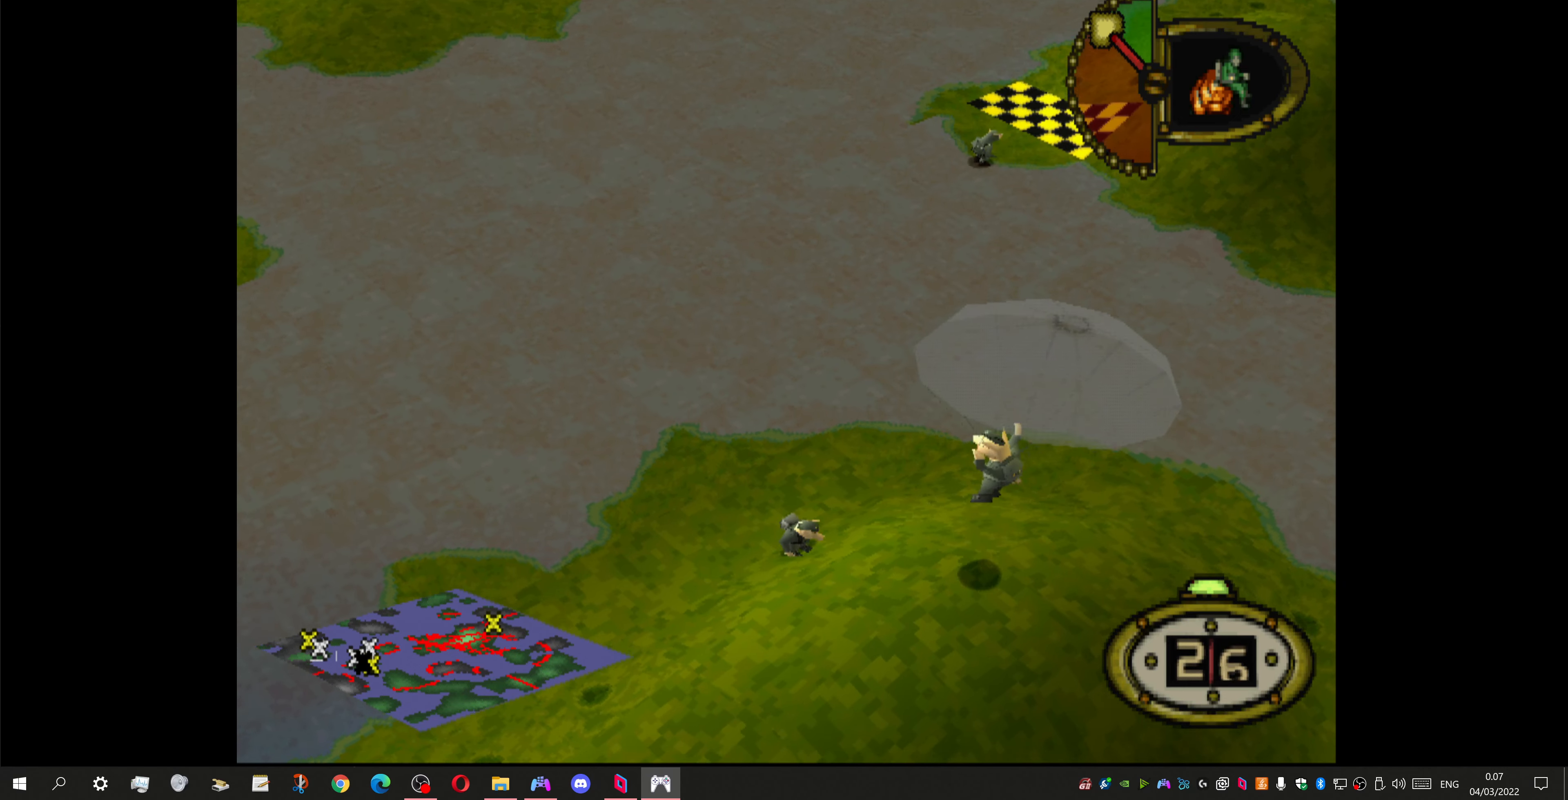
{"buttons": ["DPAD_DOWN"], "left_stick": "center", "right_stick": "center", "events": []}
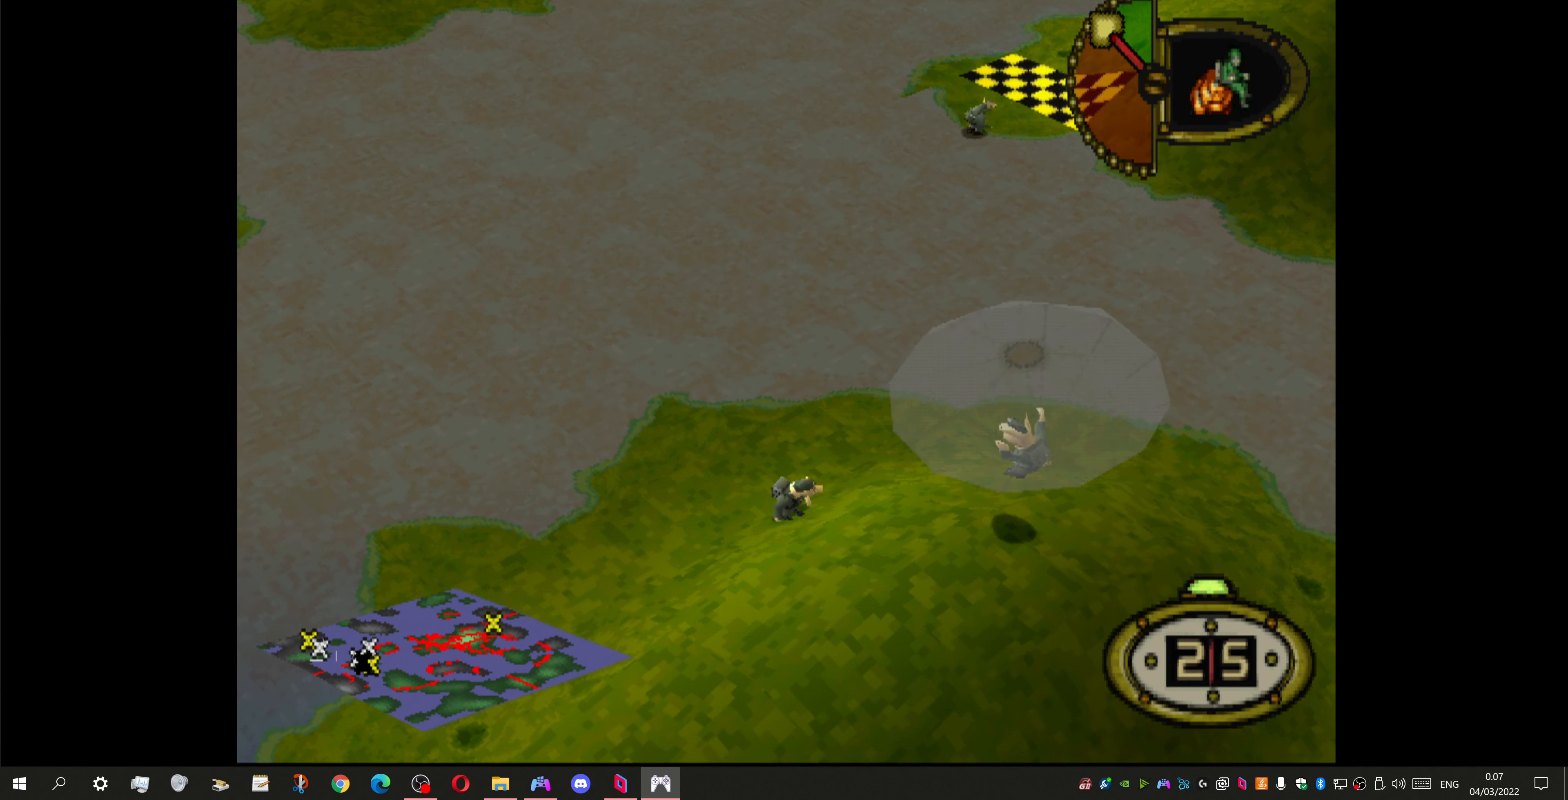
{"buttons": ["DPAD_DOWN", "DPAD_RIGHT"], "left_stick": "center", "right_stick": "center", "events": [[300, "DPAD_RIGHT", "down"]]}
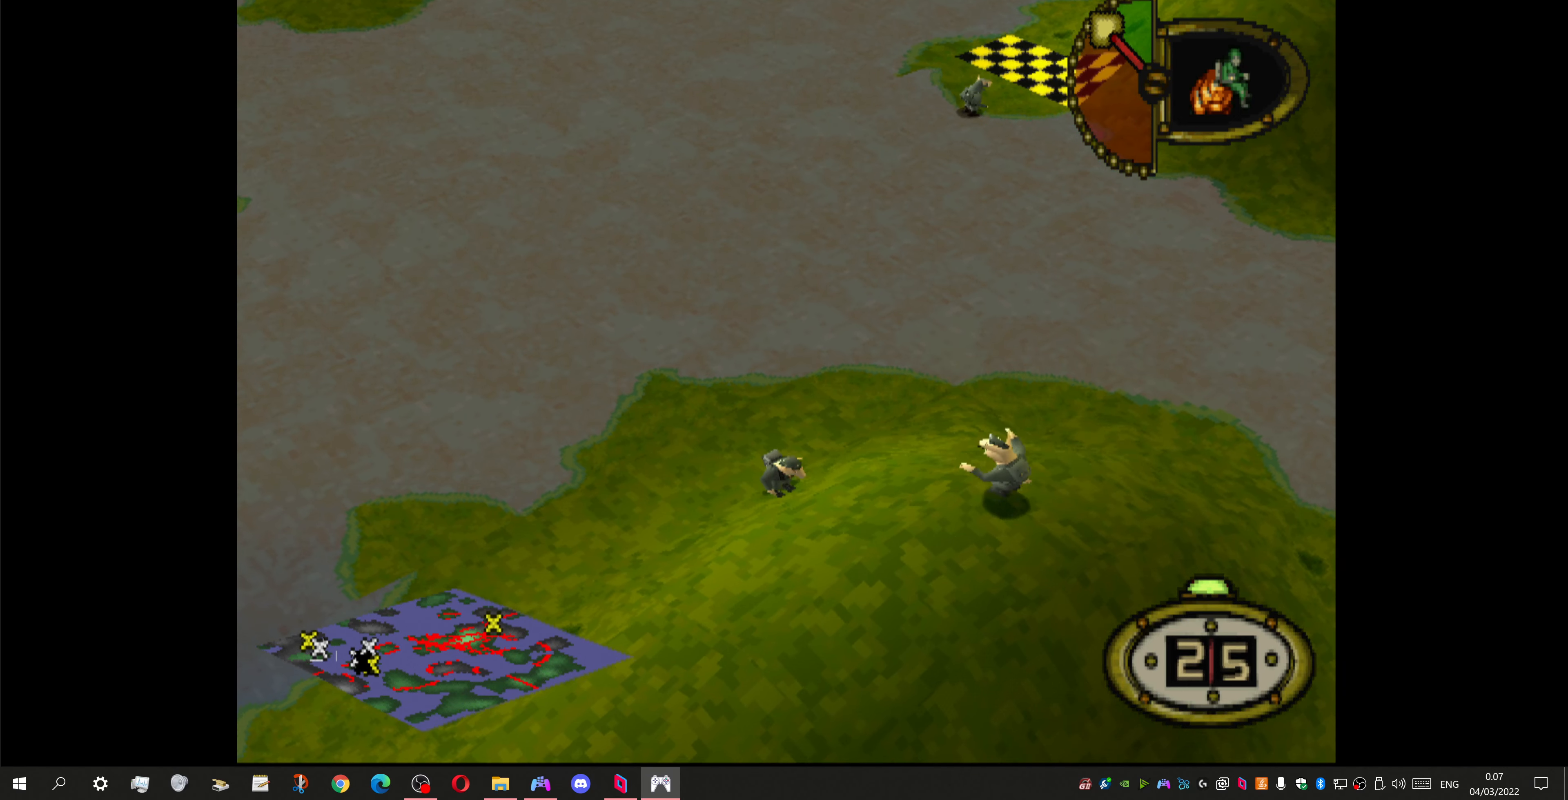
{"buttons": ["DPAD_DOWN", "DPAD_RIGHT"], "left_stick": "center", "right_stick": "center", "events": [[200, "DPAD_RIGHT", "up"], [400, "DPAD_RIGHT", "down"]]}
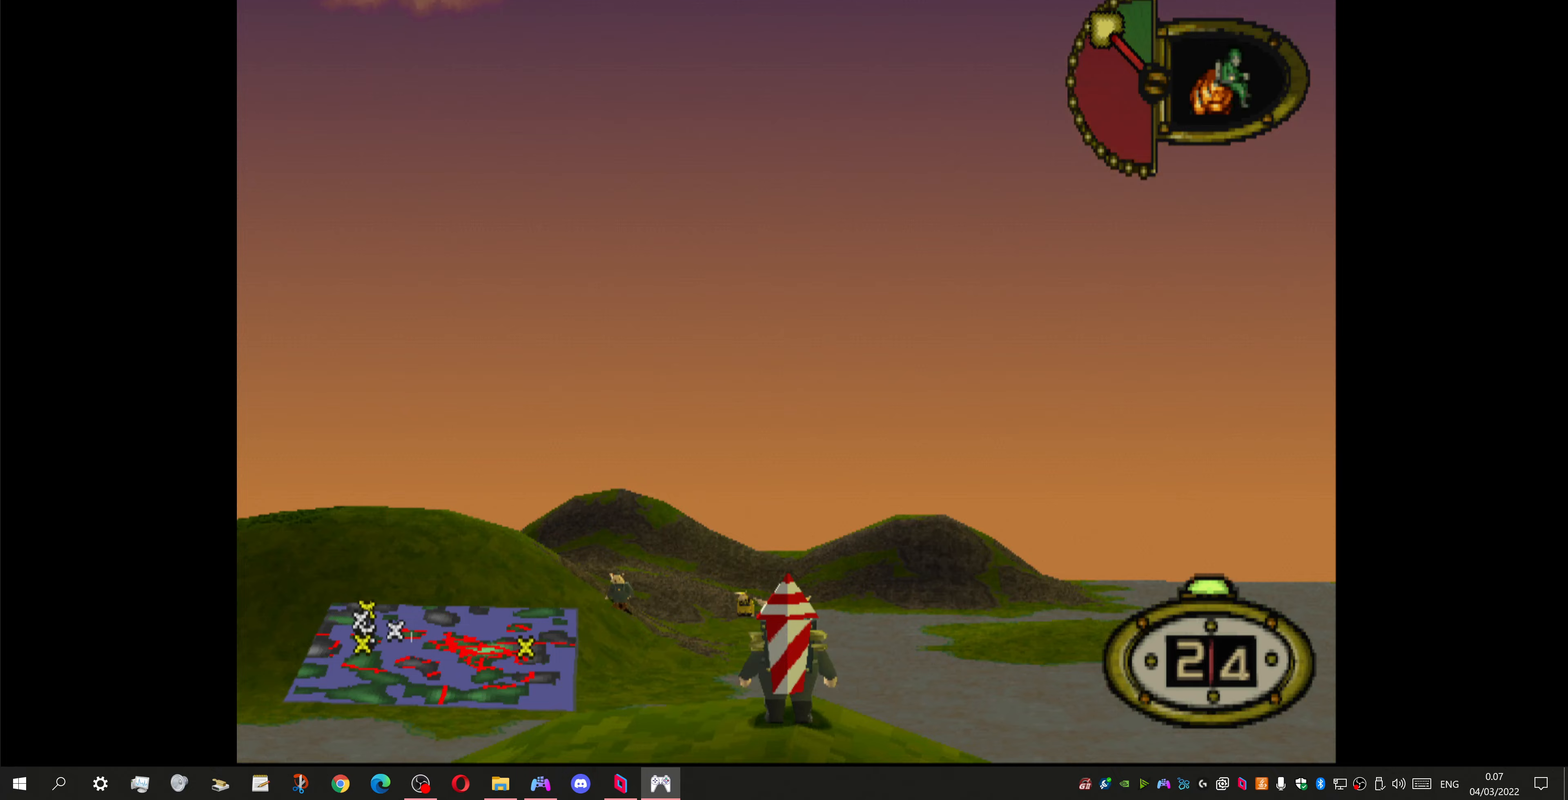
{"buttons": ["DPAD_DOWN", "DPAD_RIGHT"], "left_stick": "center", "right_stick": "center", "events": []}
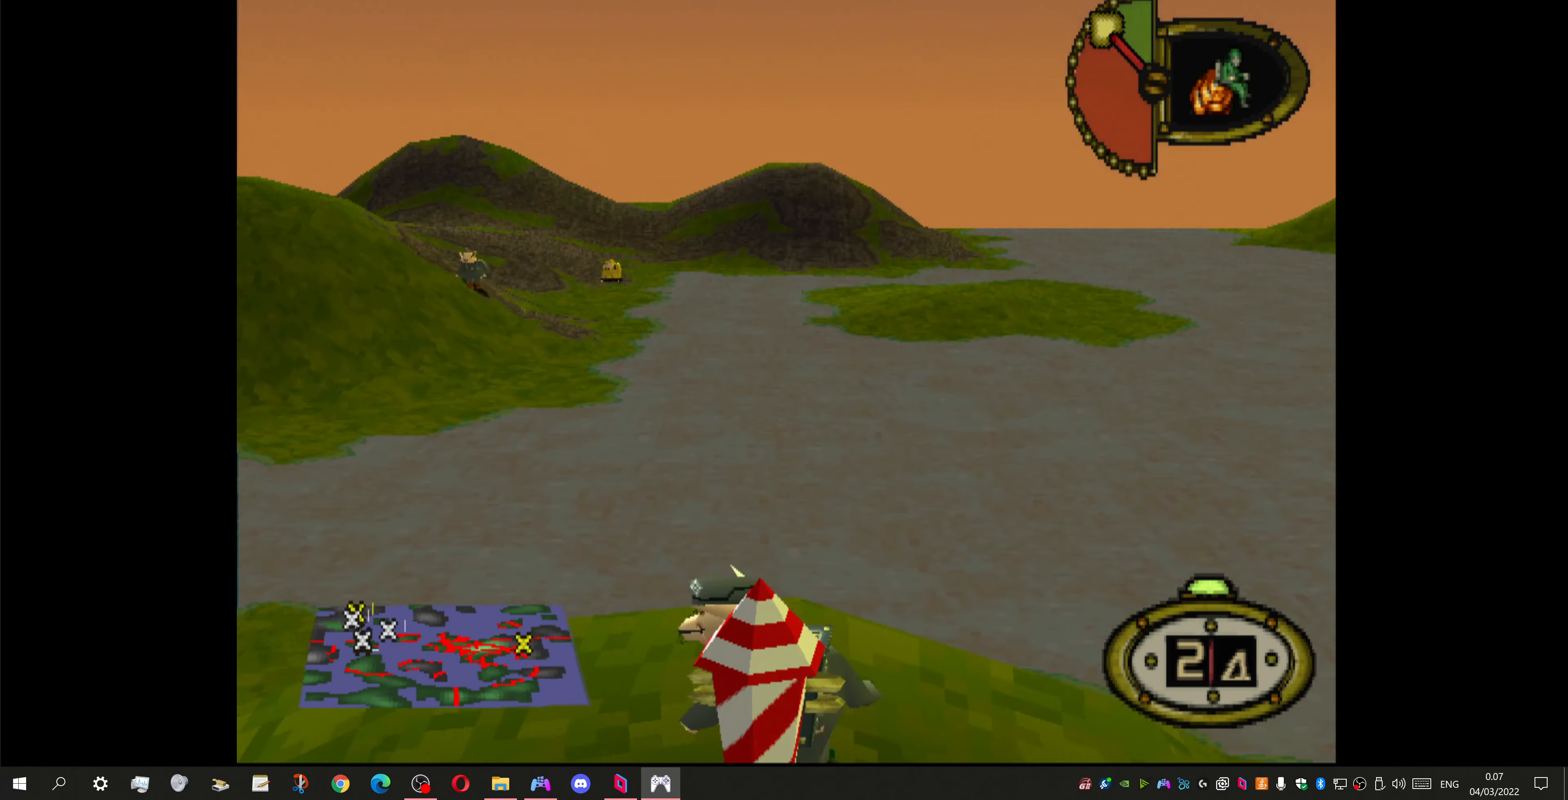
{"buttons": ["DPAD_DOWN"], "left_stick": "center", "right_stick": "center", "events": [[100, "DPAD_RIGHT", "up"]]}
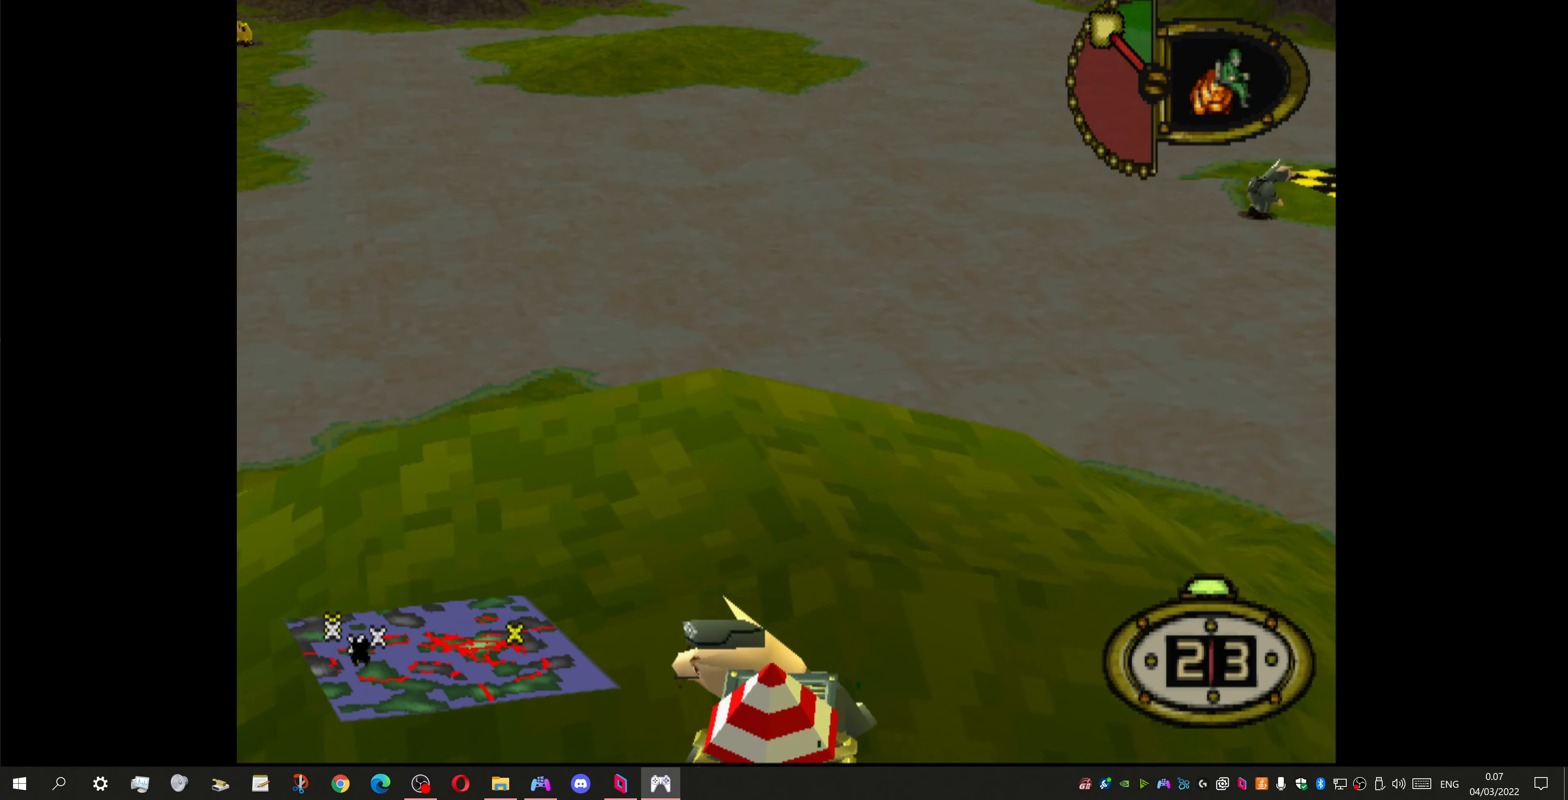
{"buttons": ["DPAD_DOWN"], "left_stick": "center", "right_stick": "center", "events": []}
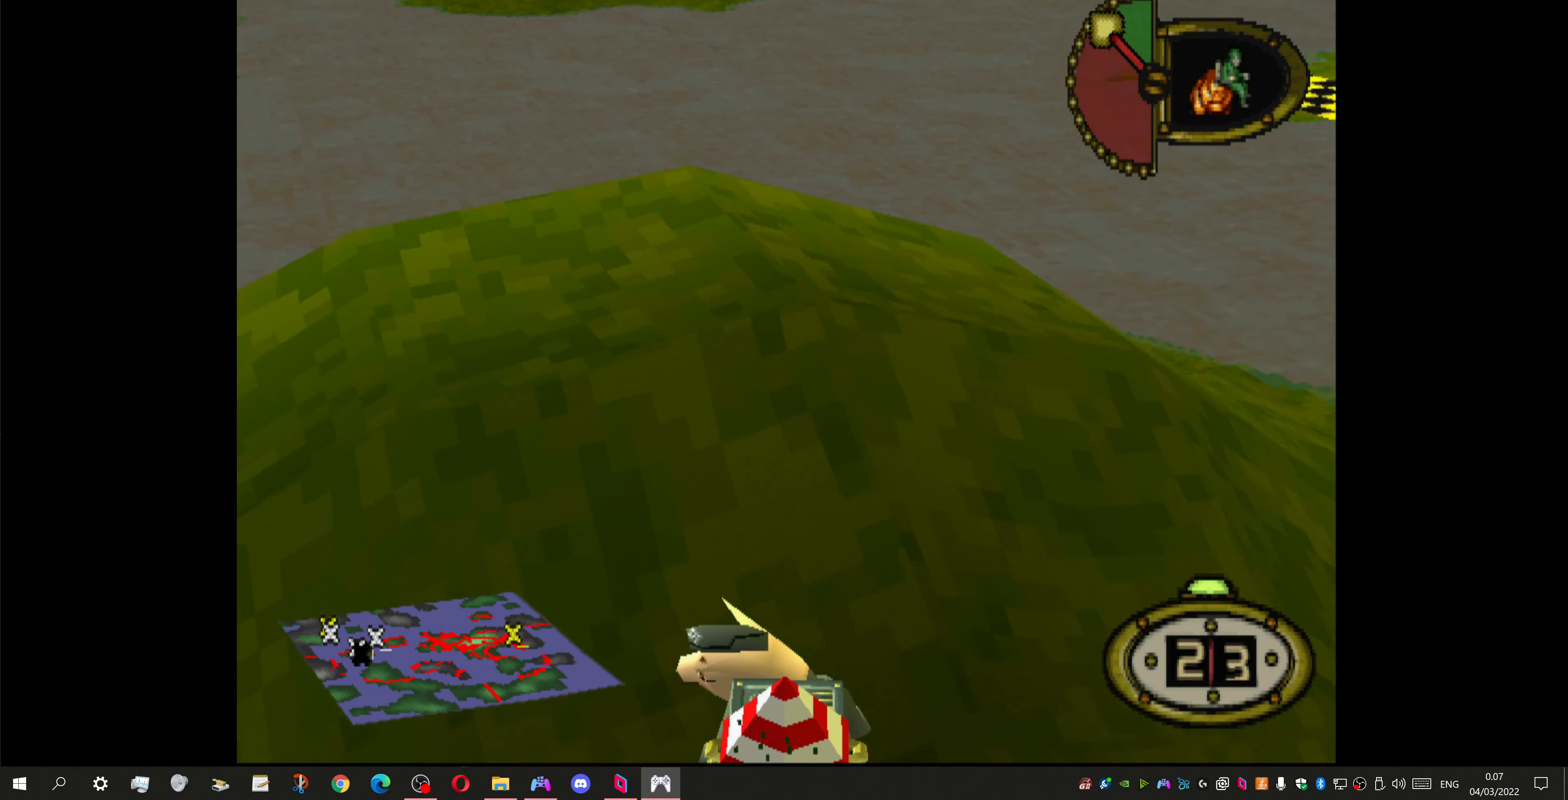
{"buttons": ["DPAD_DOWN", "DPAD_LEFT"], "left_stick": "center", "right_stick": "center", "events": [[167, "DPAD_LEFT", "down"]]}
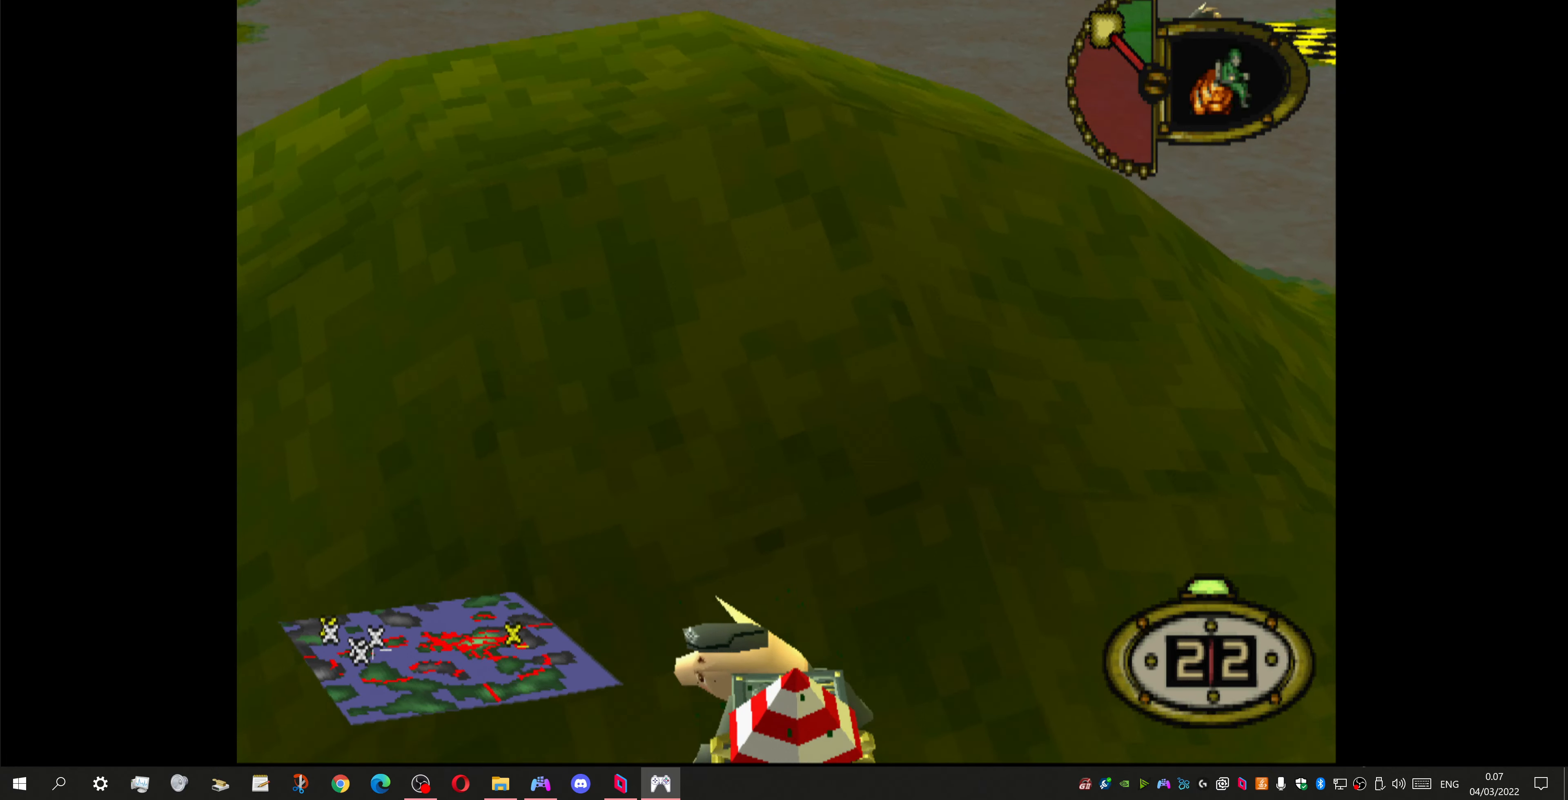
{"buttons": ["DPAD_LEFT"], "left_stick": "center", "right_stick": "center", "events": [[300, "DPAD_DOWN", "up"]]}